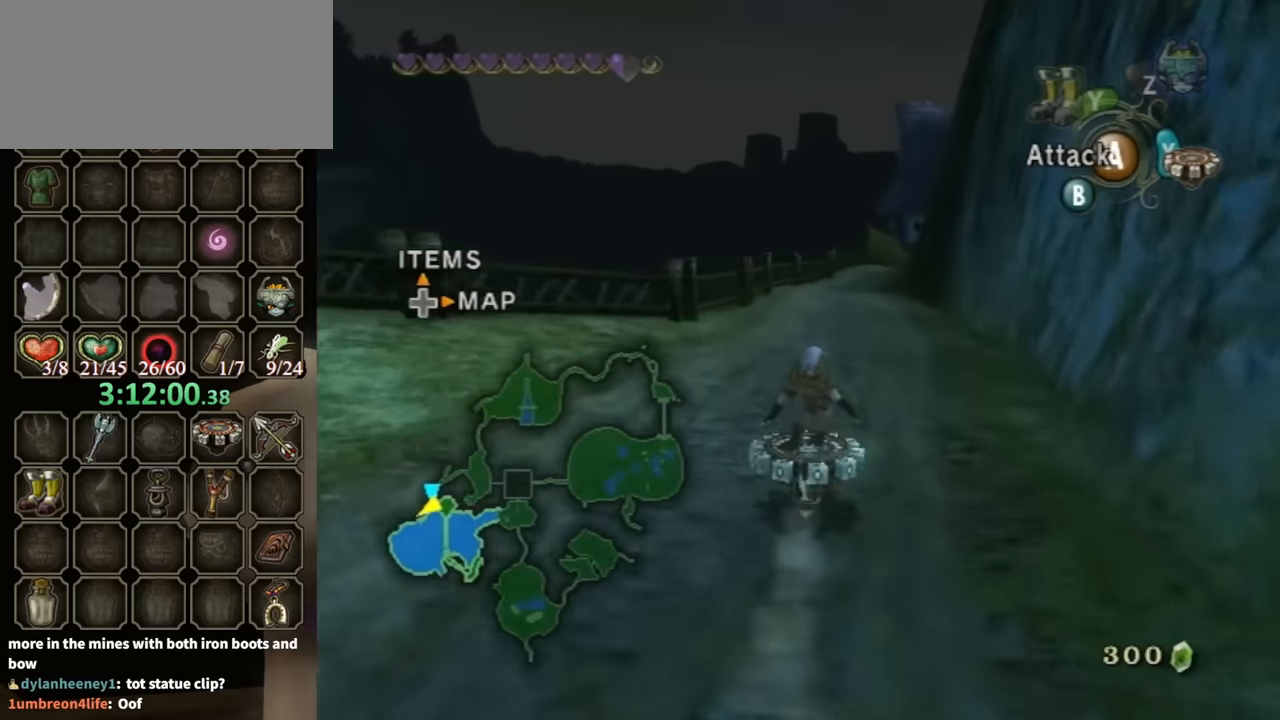
Gameplay with a controller (Nintendo layout); each line is a JSON object with the inputs held at the frame after it. "events" lists button and stick changes between this image and that frame as [ms after this image, input, new state], when the widget could be followed in between. Not read: L3 R3.
{"buttons": ["R1"], "left_stick": "up-left", "right_stick": "center", "events": [[167, "left_stick", "center"], [500, "left_stick", "up-left"]]}
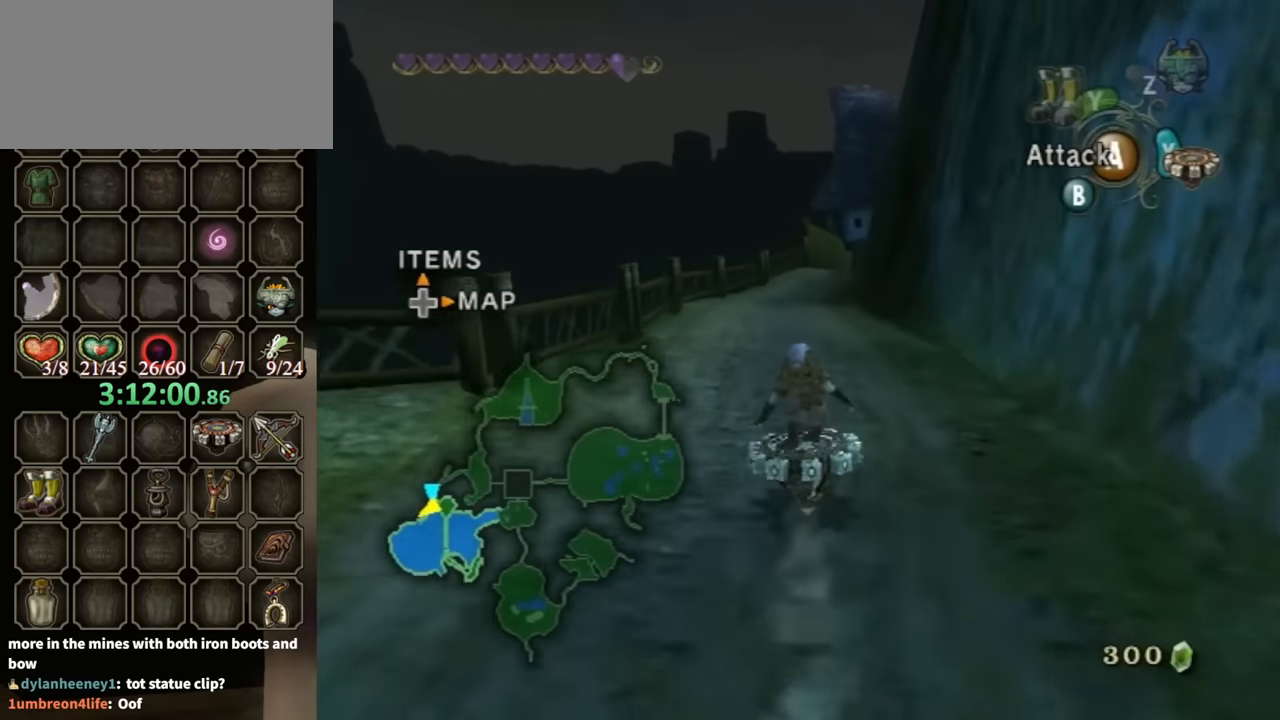
{"buttons": ["R1"], "left_stick": "up-right", "right_stick": "center", "events": [[100, "left_stick", "center"], [400, "left_stick", "up-right"]]}
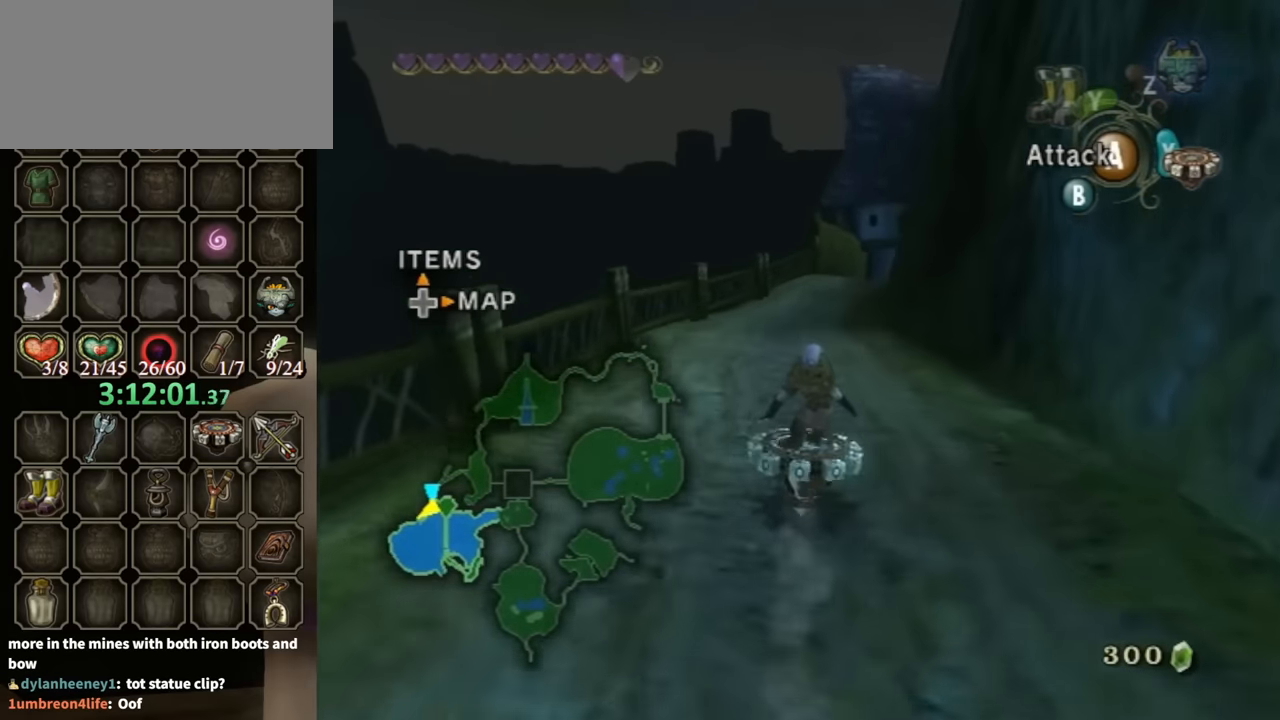
{"buttons": ["R1"], "left_stick": "center", "right_stick": "center", "events": [[33, "left_stick", "center"]]}
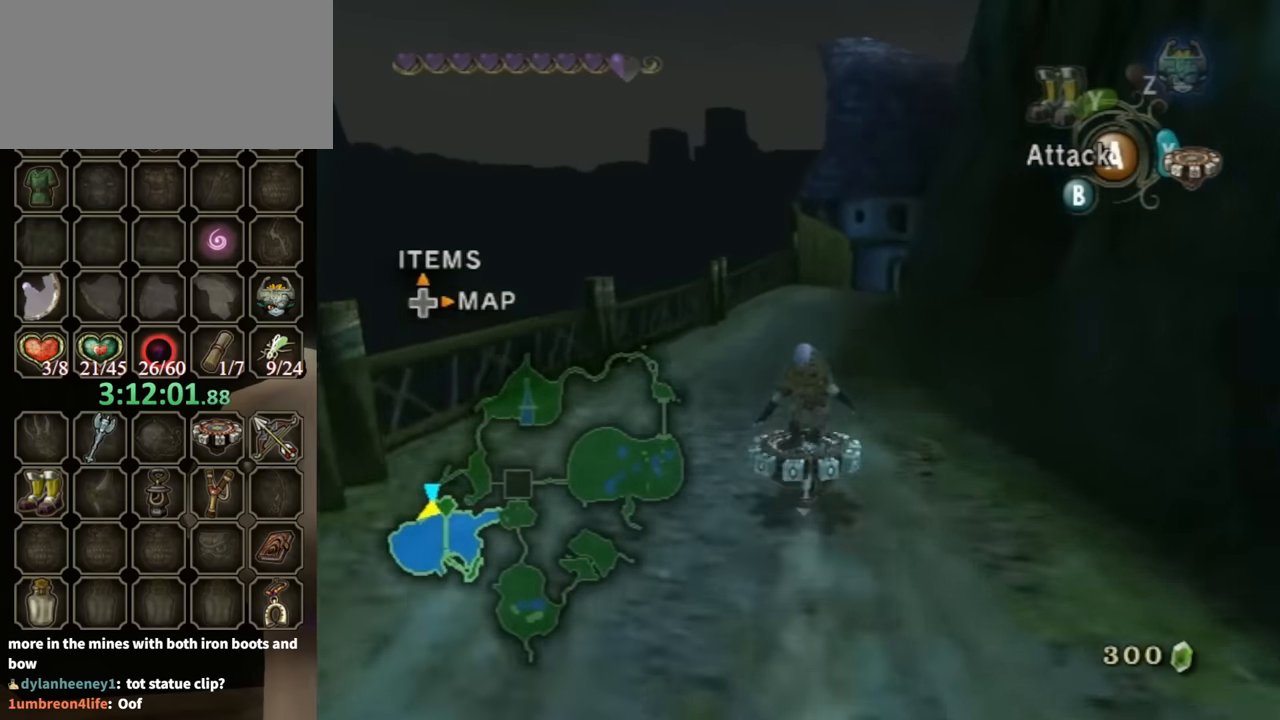
{"buttons": ["R1"], "left_stick": "up-right", "right_stick": "center", "events": [[333, "left_stick", "up-right"]]}
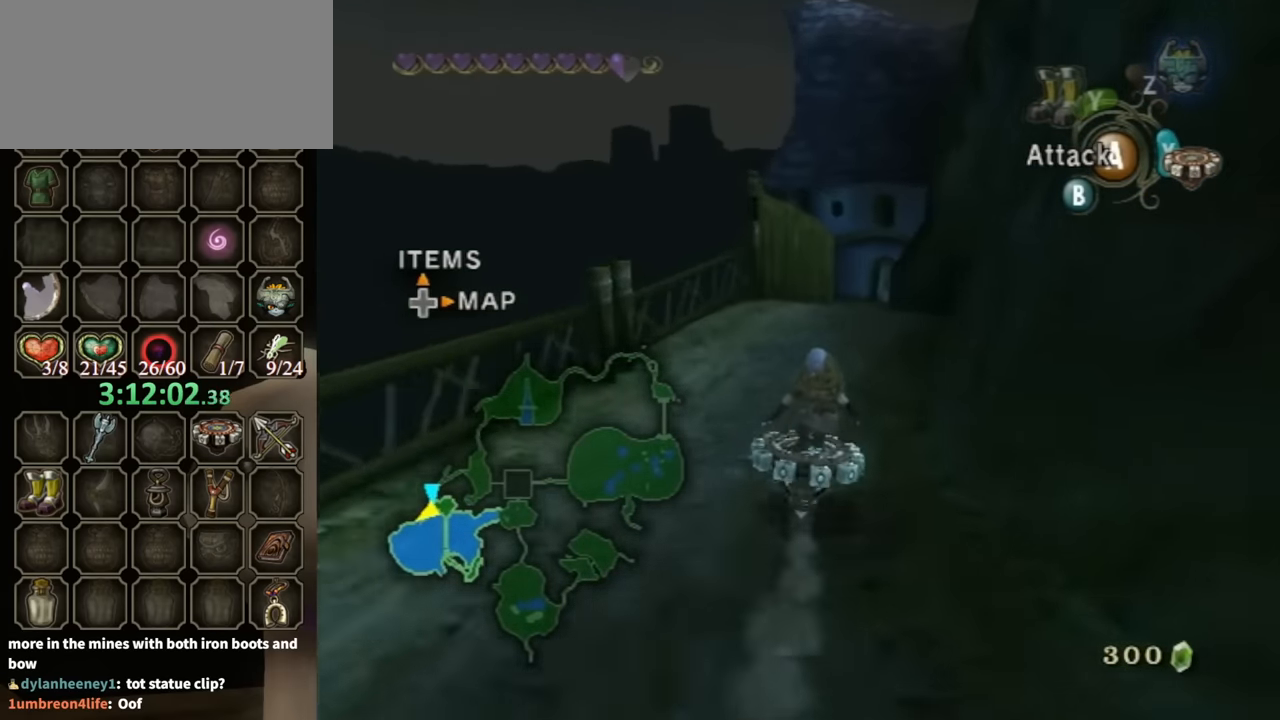
{"buttons": ["R1"], "left_stick": "up-left", "right_stick": "center", "events": [[67, "left_stick", "center"], [367, "left_stick", "up-left"]]}
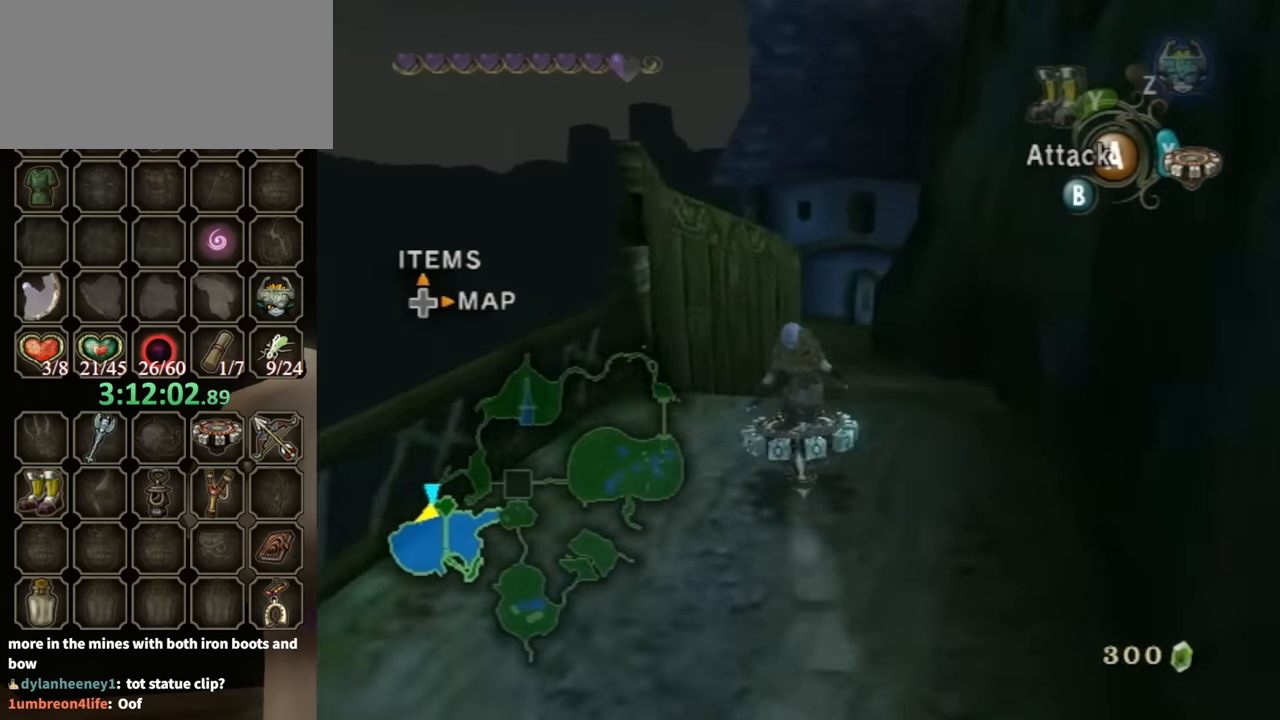
{"buttons": [], "left_stick": "center", "right_stick": "center", "events": [[33, "left_stick", "center"], [233, "X", "down"], [333, "DPAD_UP", "down"], [333, "R1", "up"], [333, "X", "up"], [433, "DPAD_UP", "up"]]}
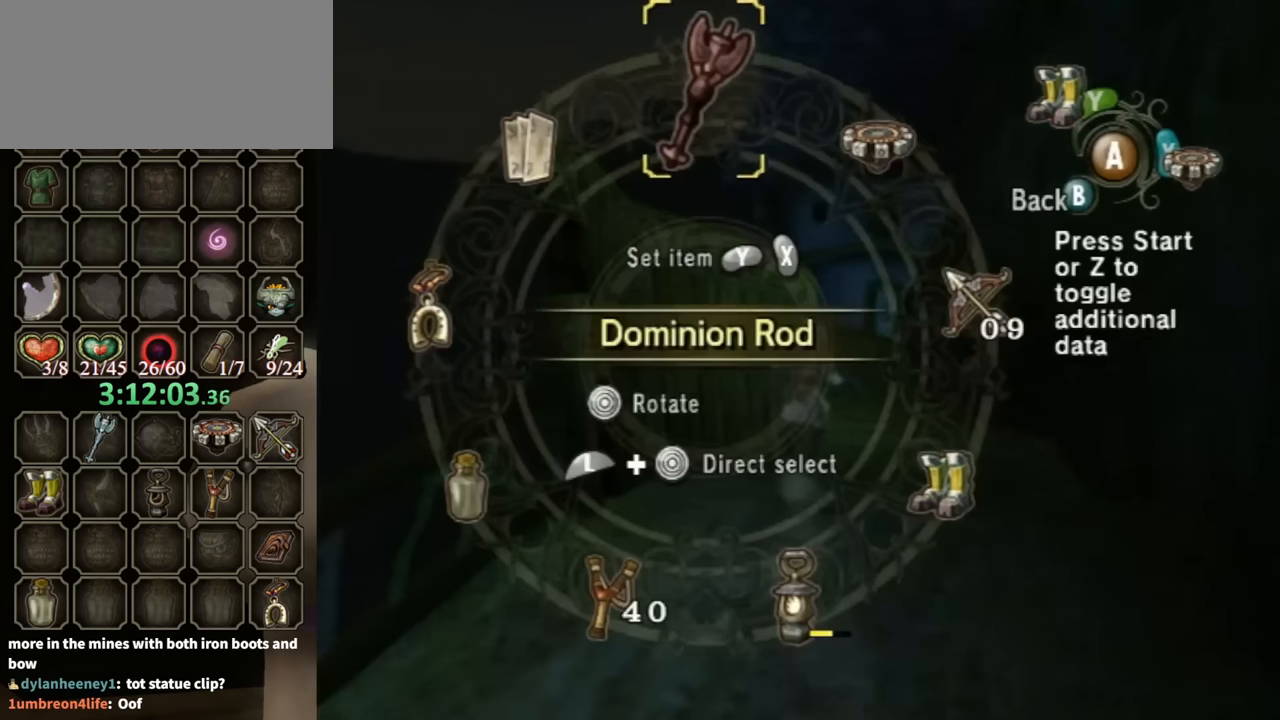
{"buttons": [], "left_stick": "center", "right_stick": "center", "events": []}
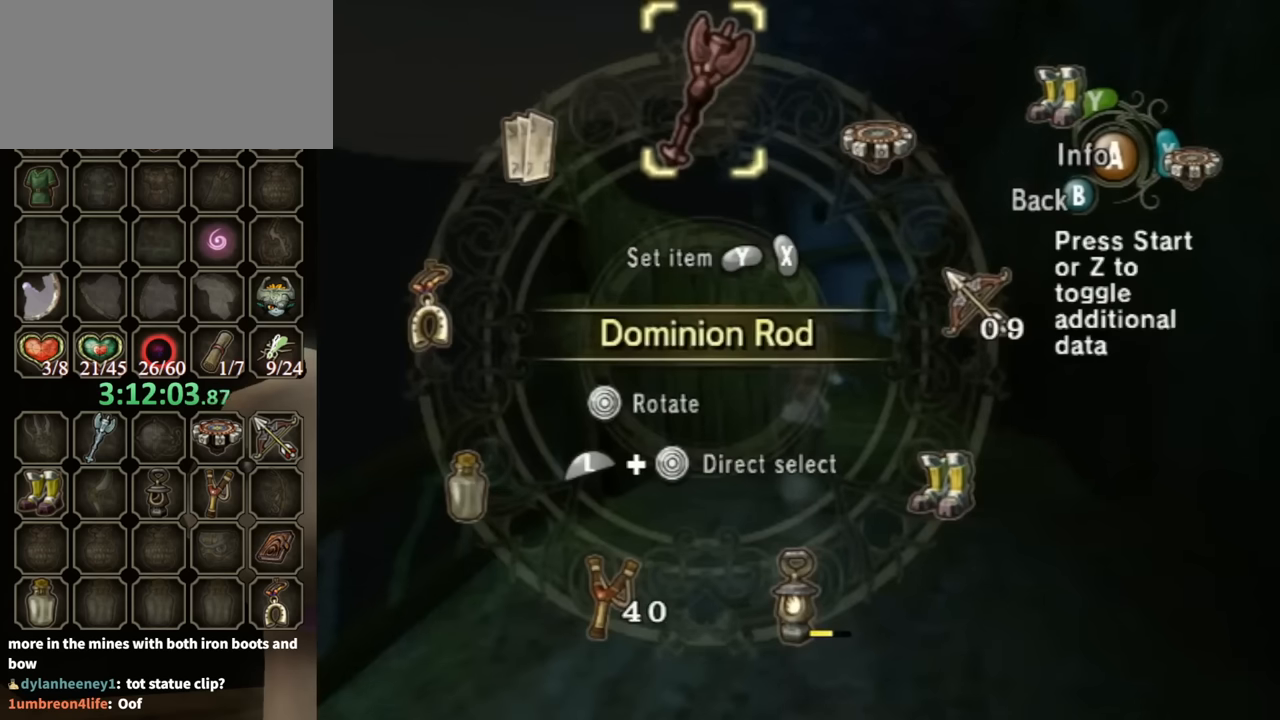
{"buttons": [], "left_stick": "center", "right_stick": "center", "events": []}
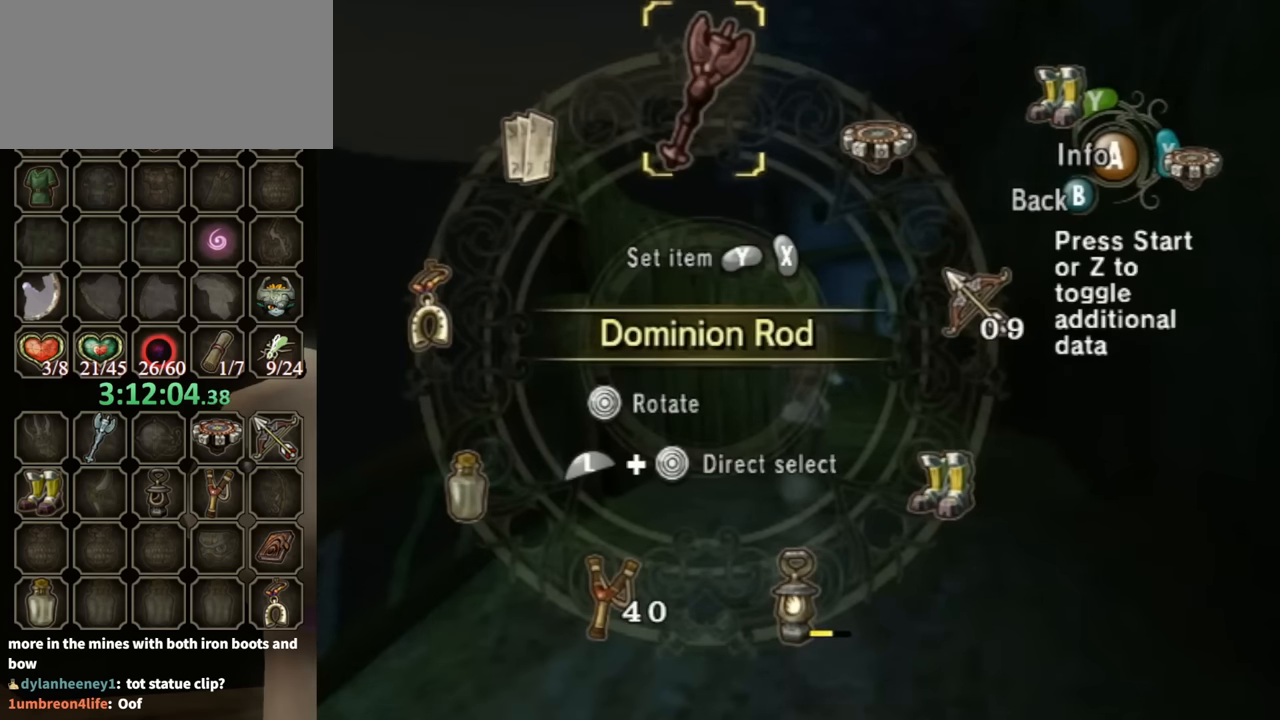
{"buttons": [], "left_stick": "center", "right_stick": "center", "events": [[267, "X", "down"], [367, "X", "up"]]}
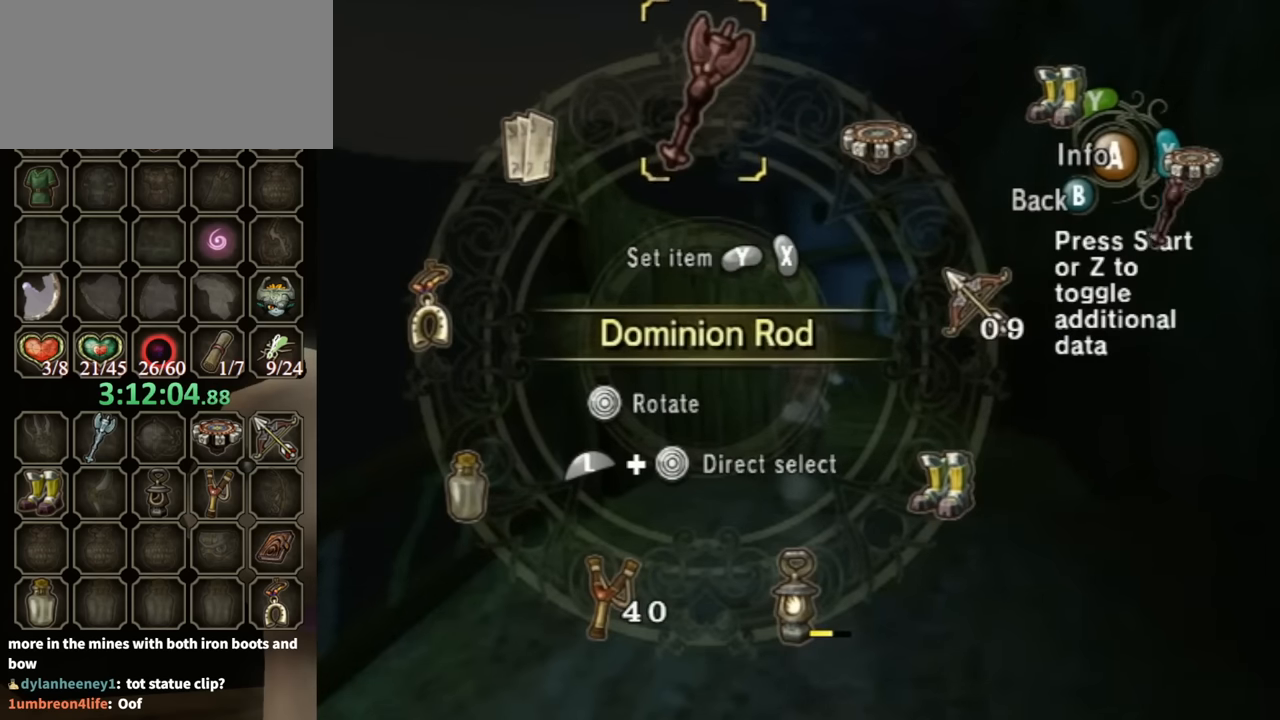
{"buttons": [], "left_stick": "center", "right_stick": "center", "events": []}
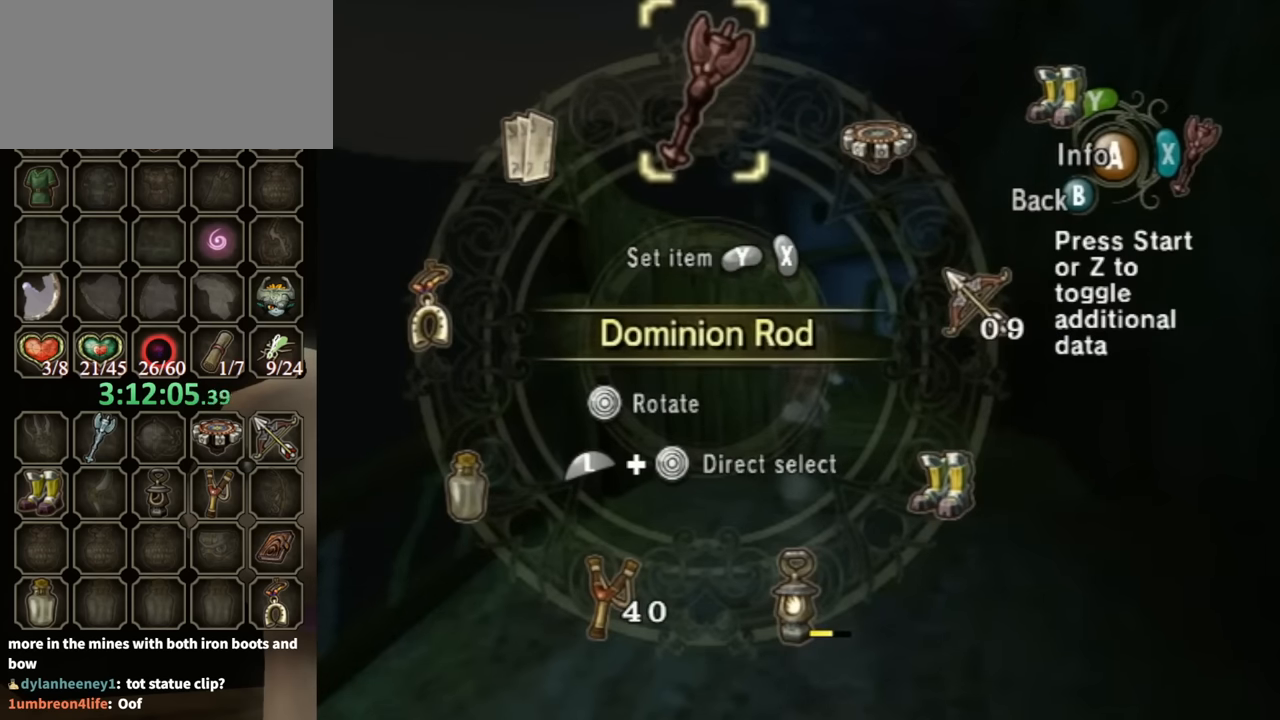
{"buttons": [], "left_stick": "center", "right_stick": "center", "events": []}
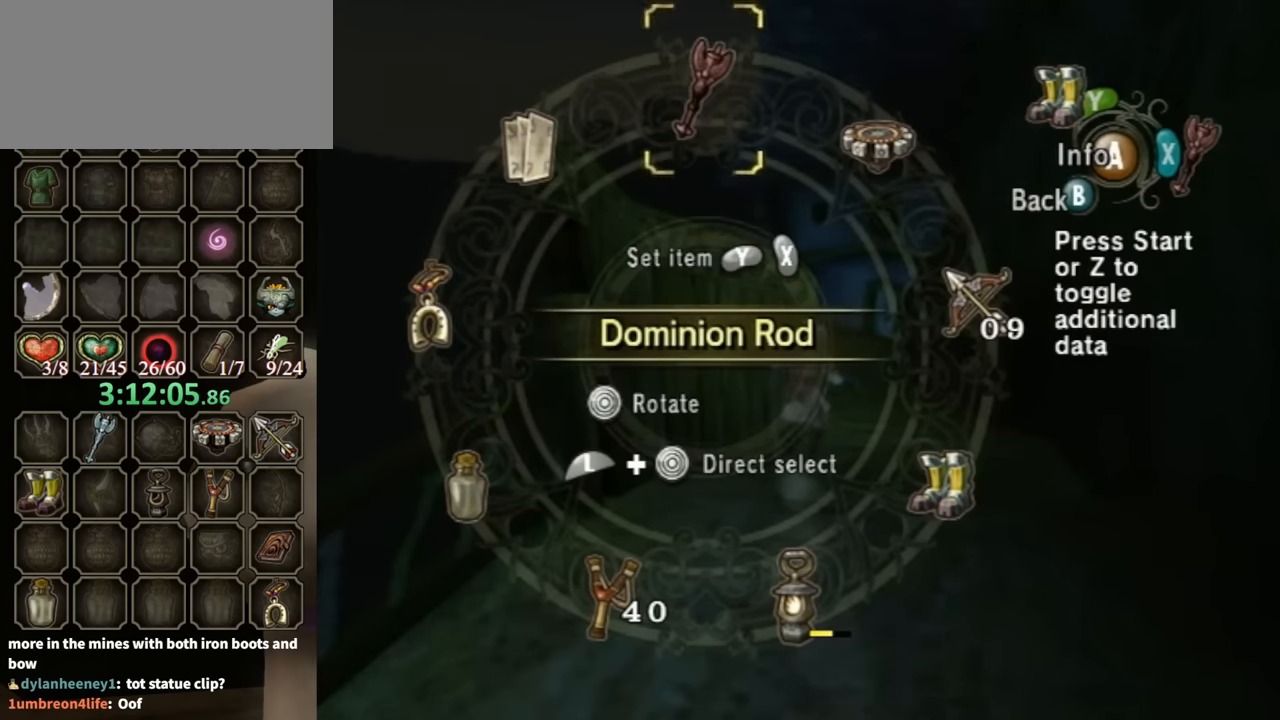
{"buttons": ["Y"], "left_stick": "center", "right_stick": "center", "events": [[34, "L1", "down"], [34, "left_stick", "left"], [200, "L1", "up"], [200, "left_stick", "center"], [300, "Y", "down"], [400, "Y", "up"], [434, "Y", "down"]]}
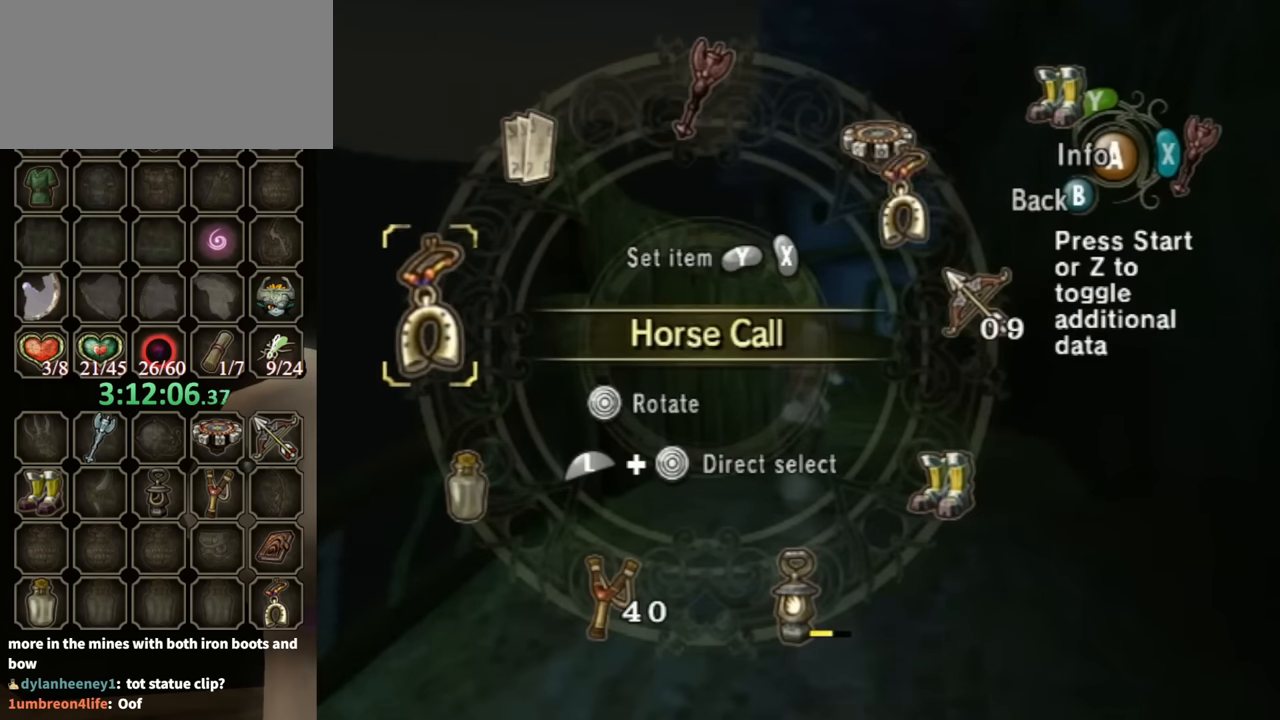
{"buttons": [], "left_stick": "center", "right_stick": "center", "events": [[34, "B", "down"], [34, "Y", "up"], [167, "B", "up"], [400, "Y", "down"], [467, "Y", "up"]]}
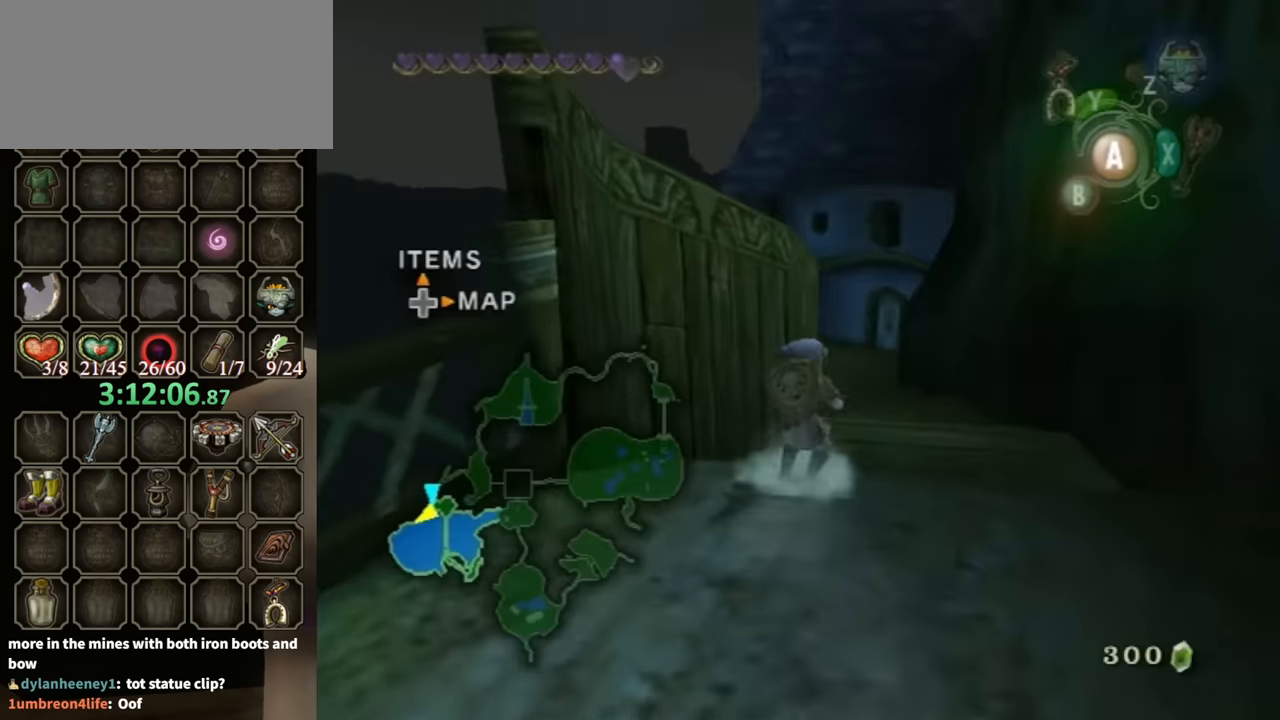
{"buttons": [], "left_stick": "center", "right_stick": "center", "events": [[67, "Y", "down"], [134, "Y", "up"], [167, "Y", "down"], [334, "Y", "up"]]}
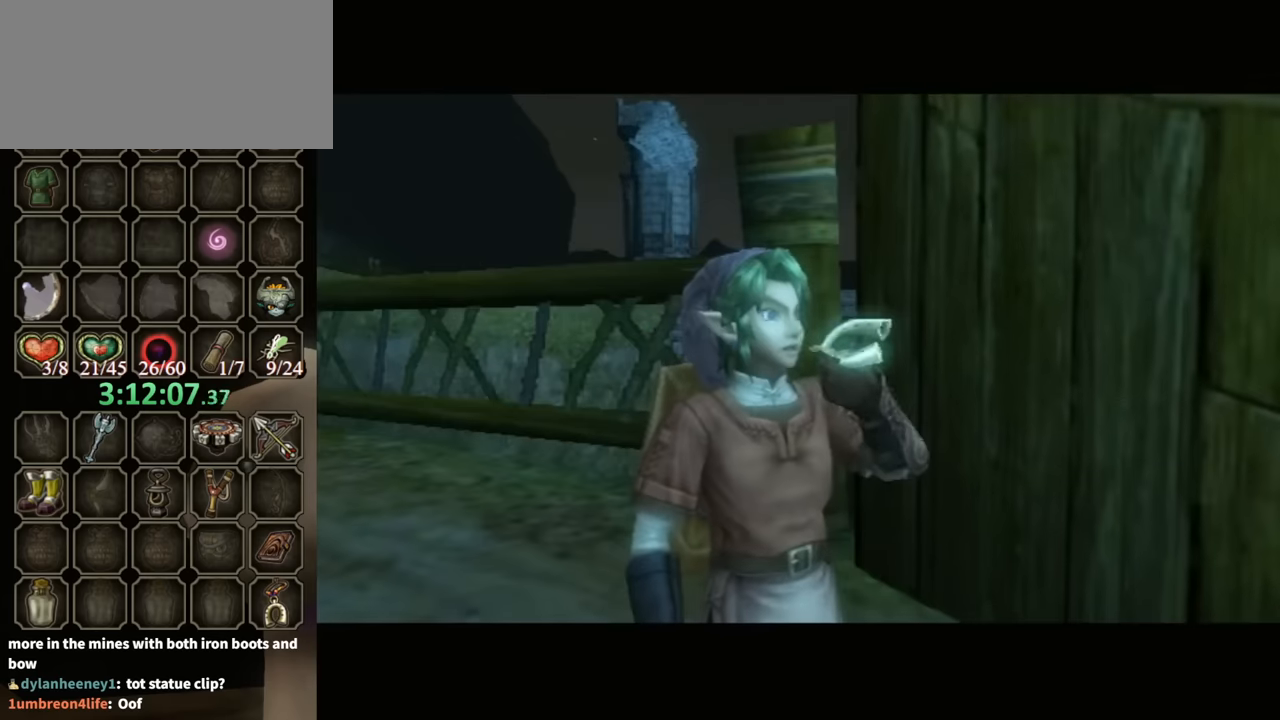
{"buttons": [], "left_stick": "center", "right_stick": "center", "events": []}
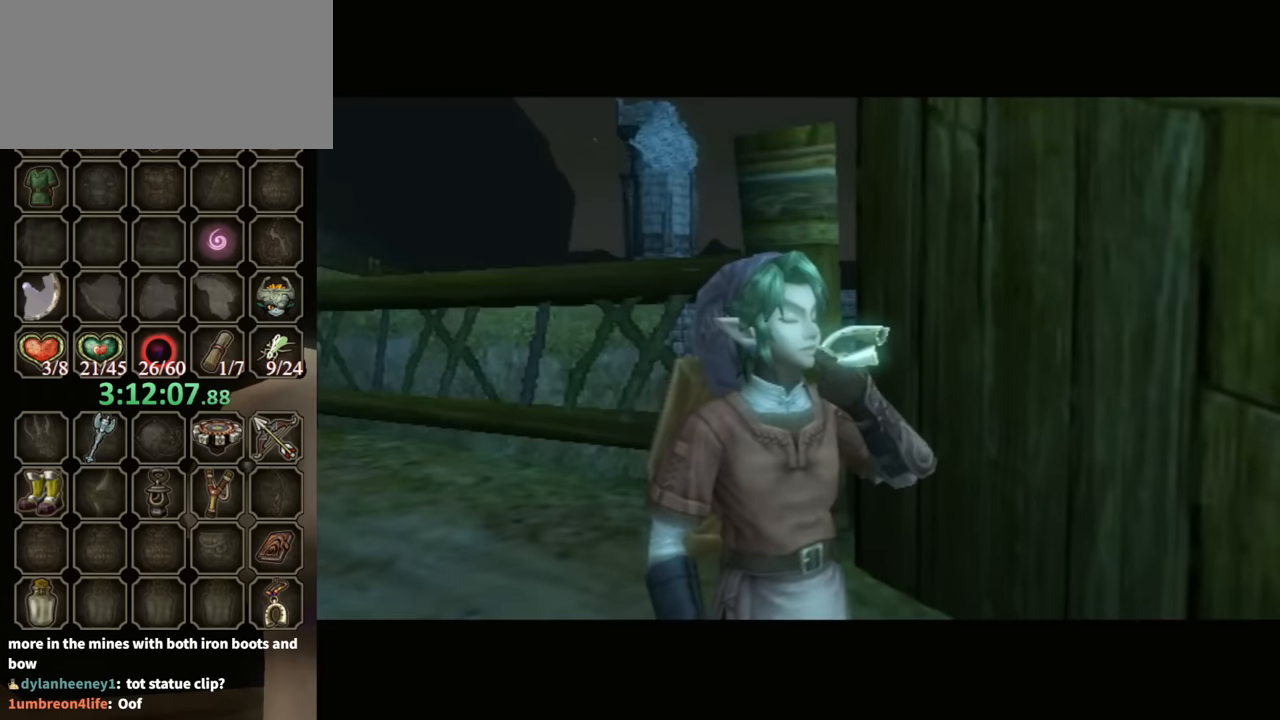
{"buttons": [], "left_stick": "center", "right_stick": "center", "events": []}
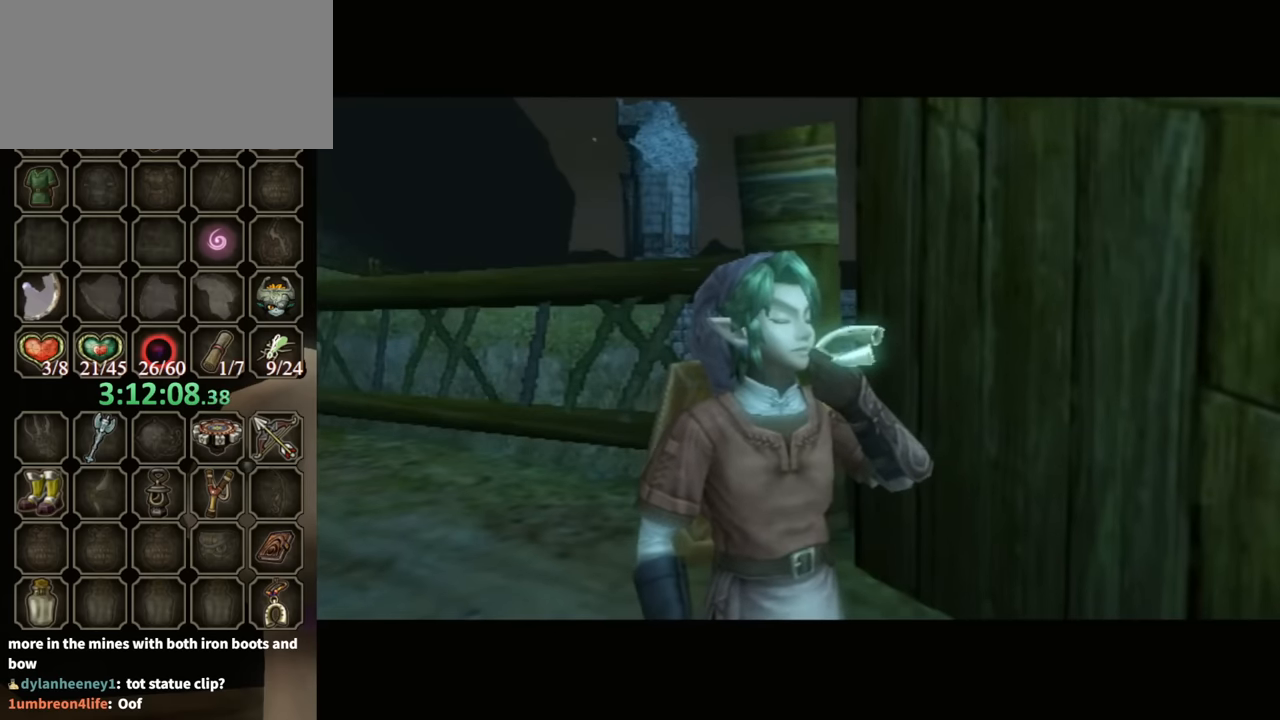
{"buttons": [], "left_stick": "center", "right_stick": "center", "events": []}
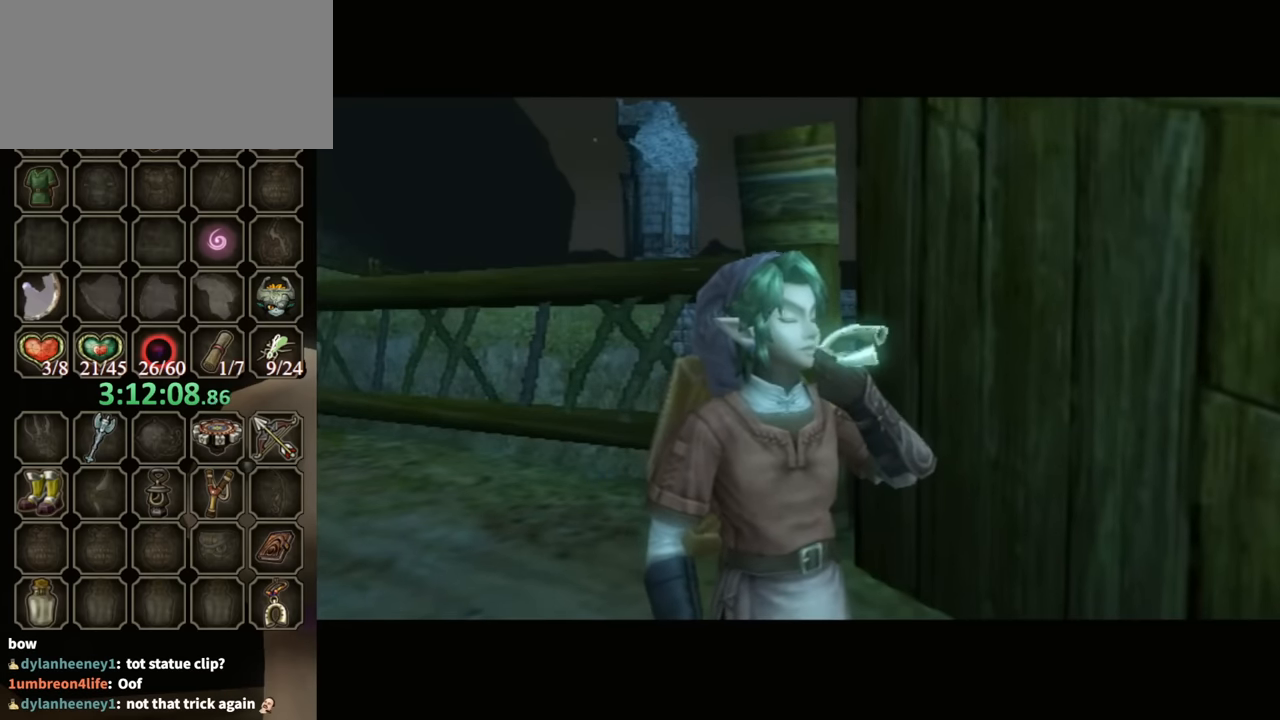
{"buttons": [], "left_stick": "center", "right_stick": "center", "events": []}
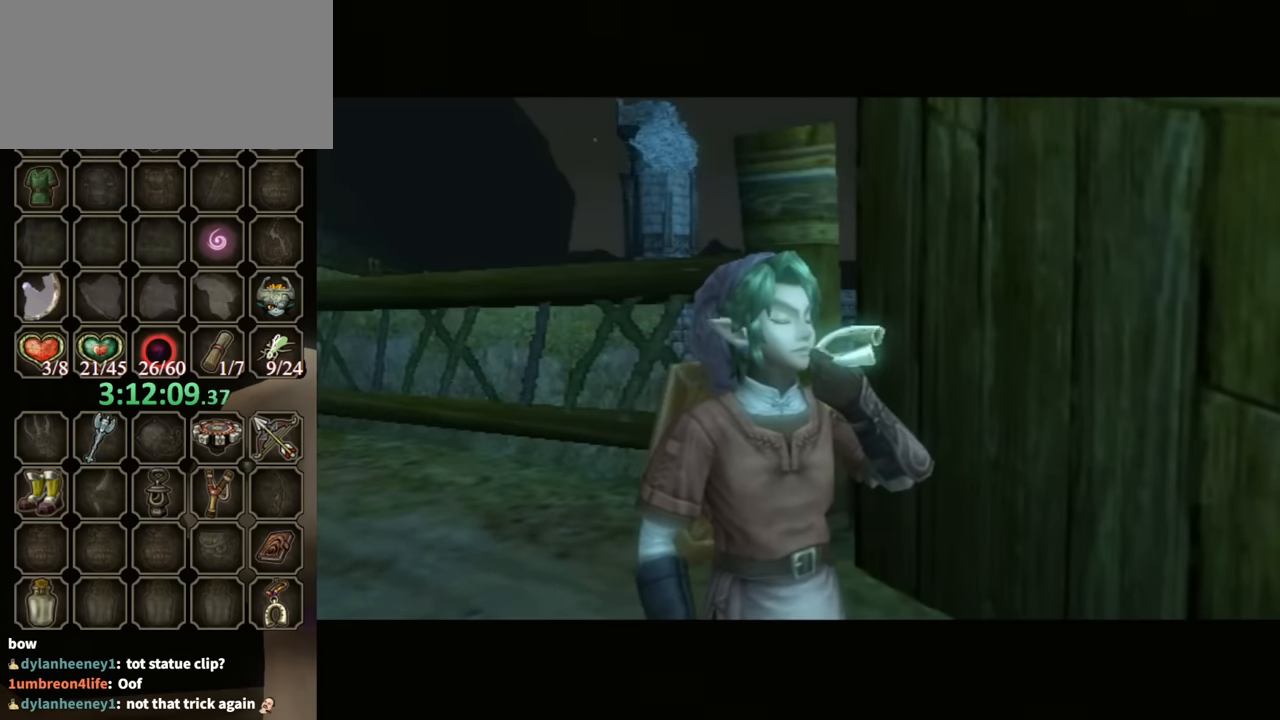
{"buttons": [], "left_stick": "center", "right_stick": "center", "events": []}
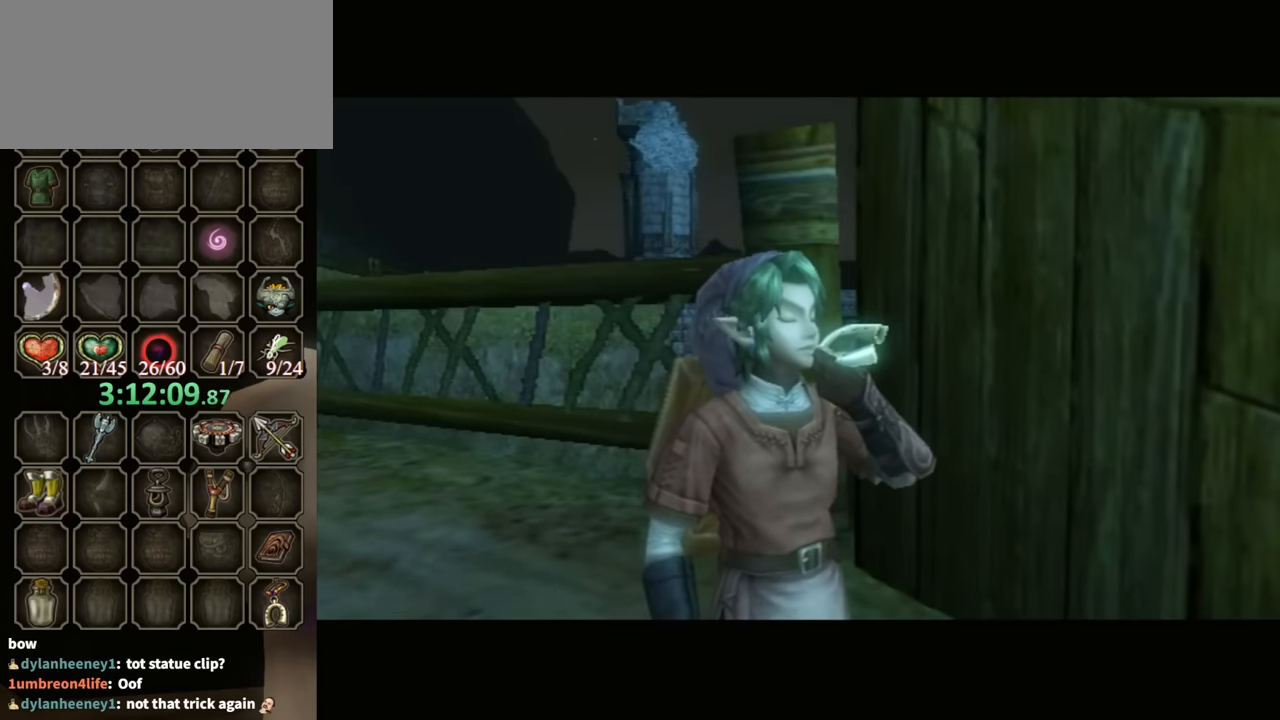
{"buttons": [], "left_stick": "center", "right_stick": "center", "events": []}
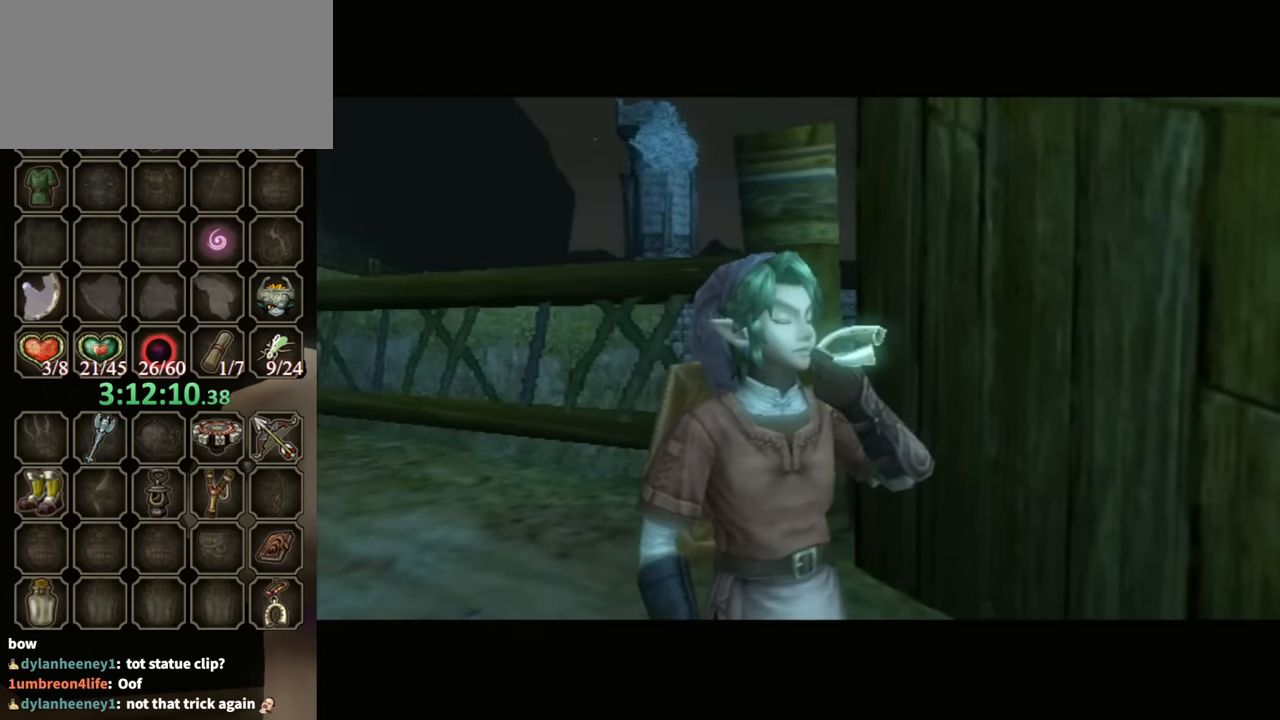
{"buttons": [], "left_stick": "center", "right_stick": "center", "events": []}
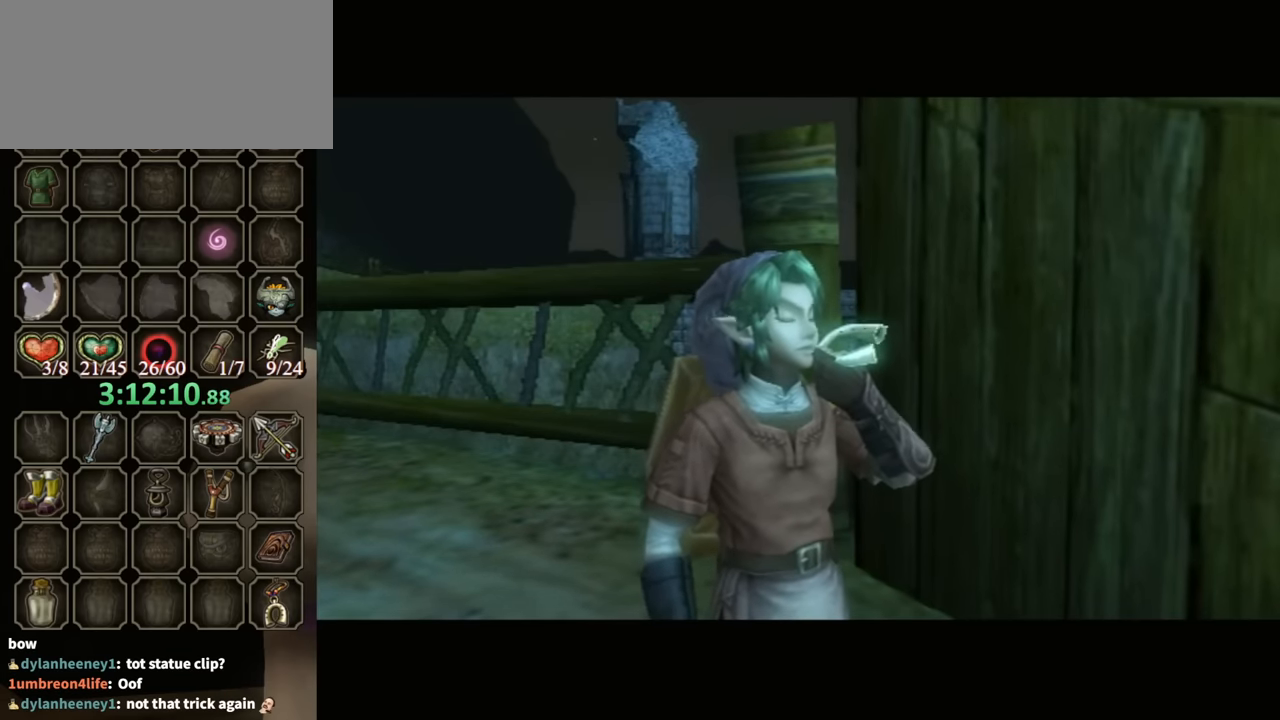
{"buttons": [], "left_stick": "center", "right_stick": "center", "events": []}
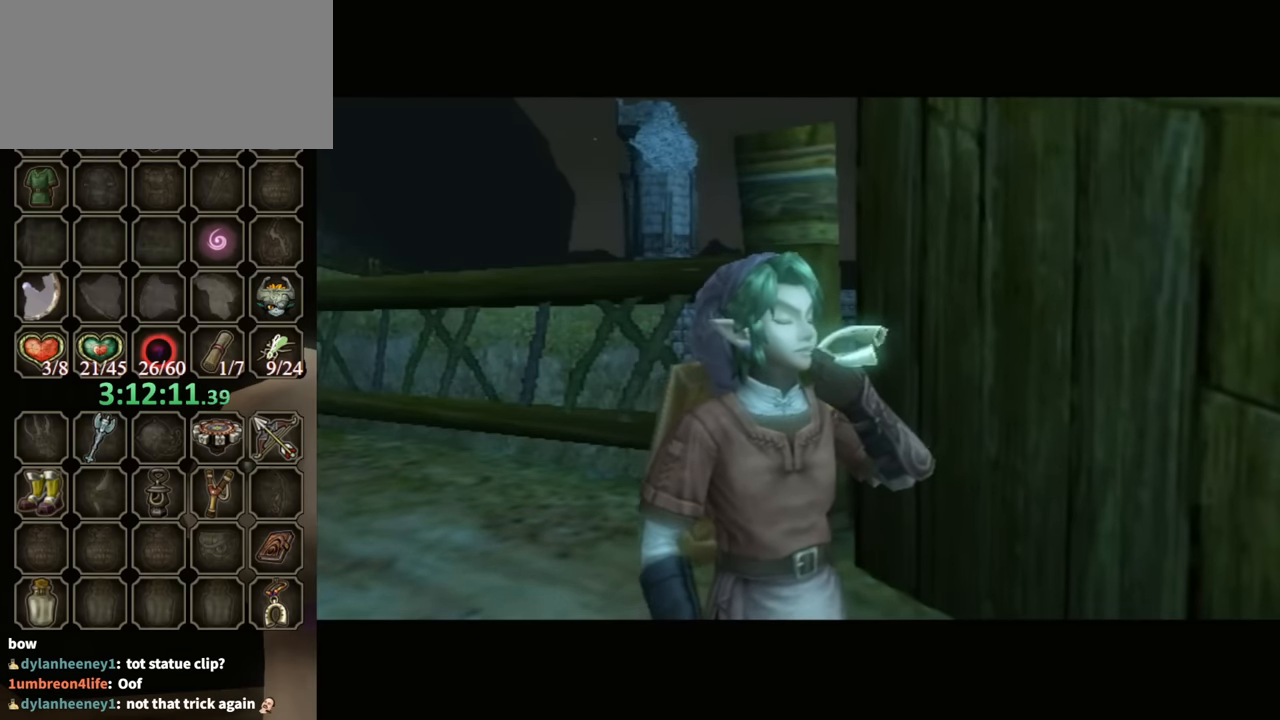
{"buttons": [], "left_stick": "center", "right_stick": "center", "events": []}
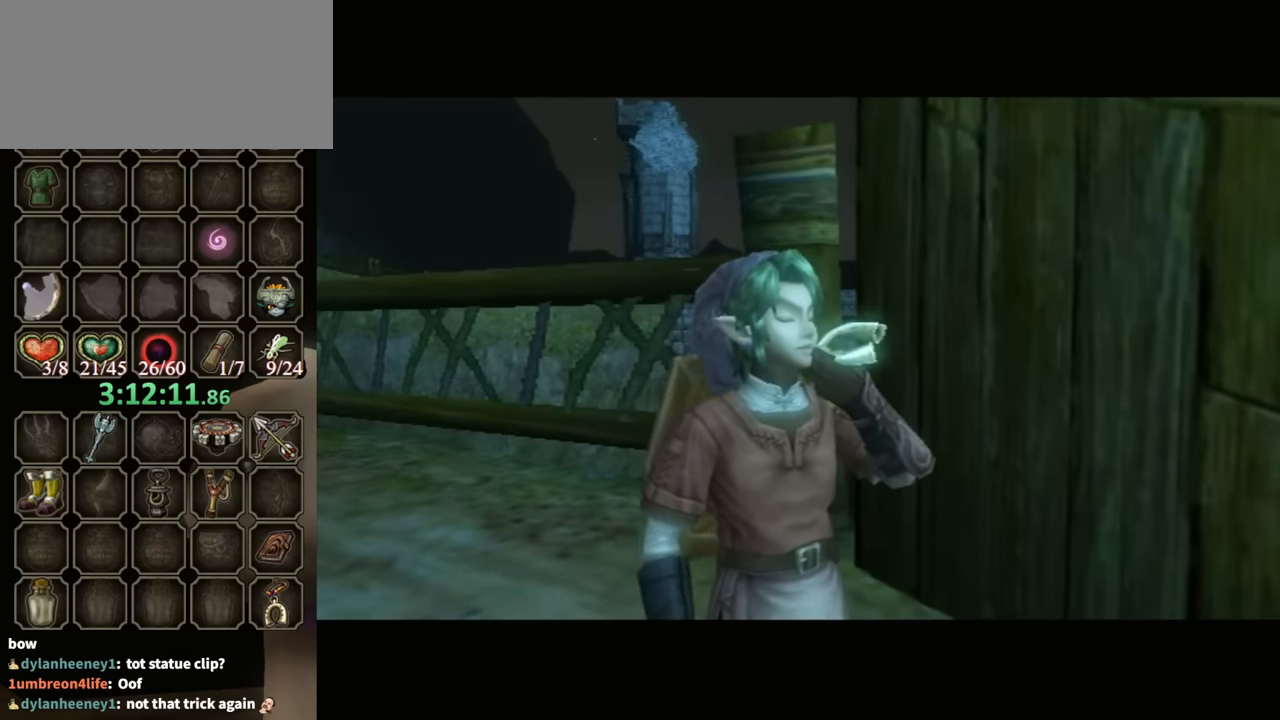
{"buttons": [], "left_stick": "down-right", "right_stick": "center", "events": [[34, "left_stick", "down-right"]]}
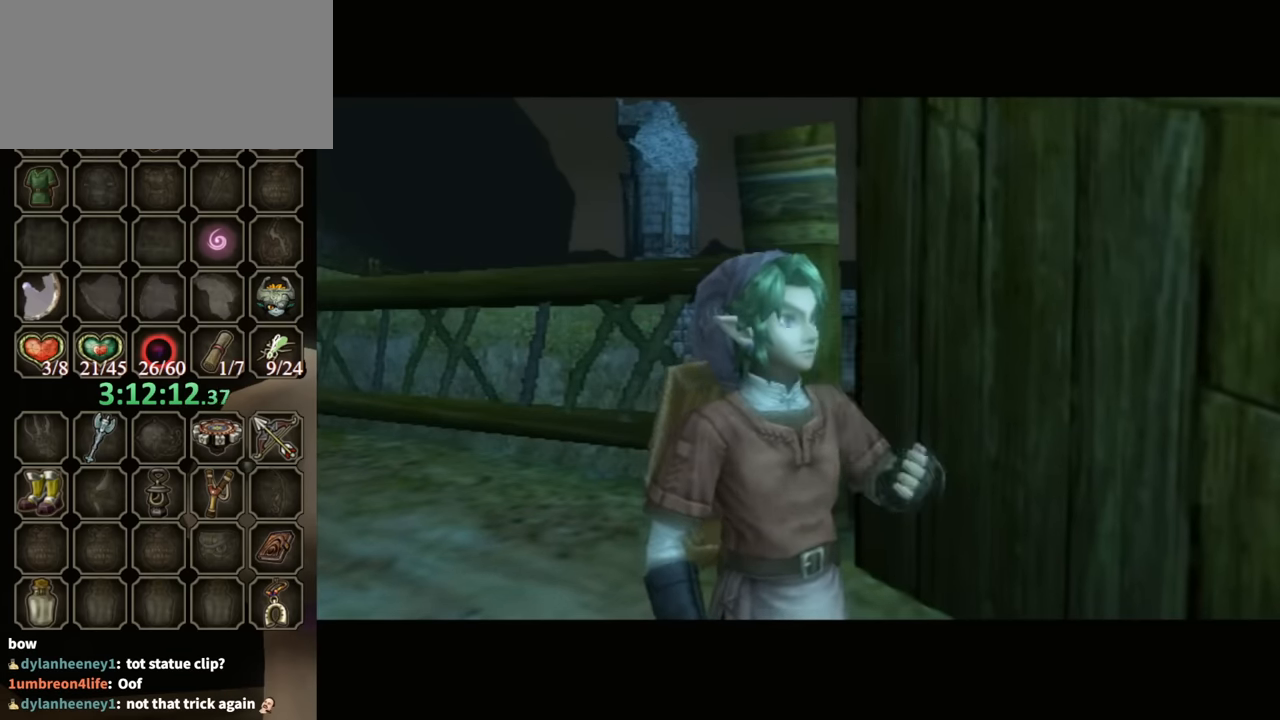
{"buttons": [], "left_stick": "down-right", "right_stick": "center", "events": []}
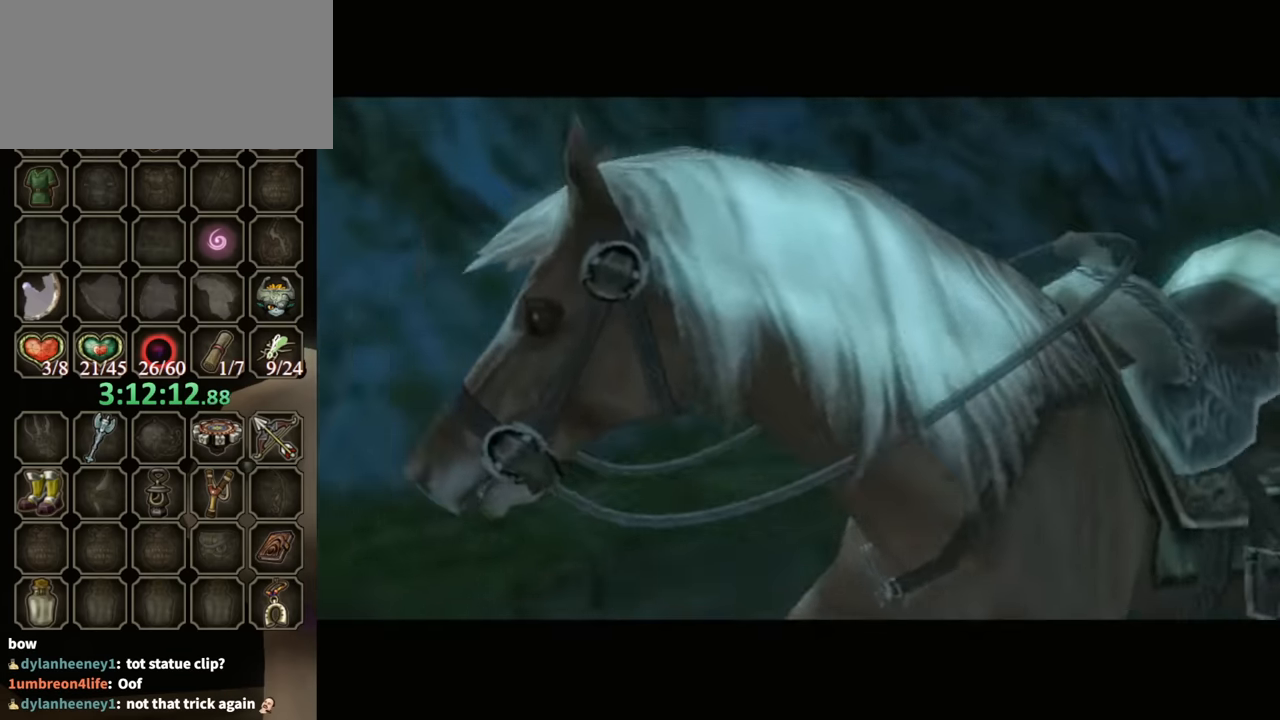
{"buttons": [], "left_stick": "center", "right_stick": "center", "events": [[334, "left_stick", "center"]]}
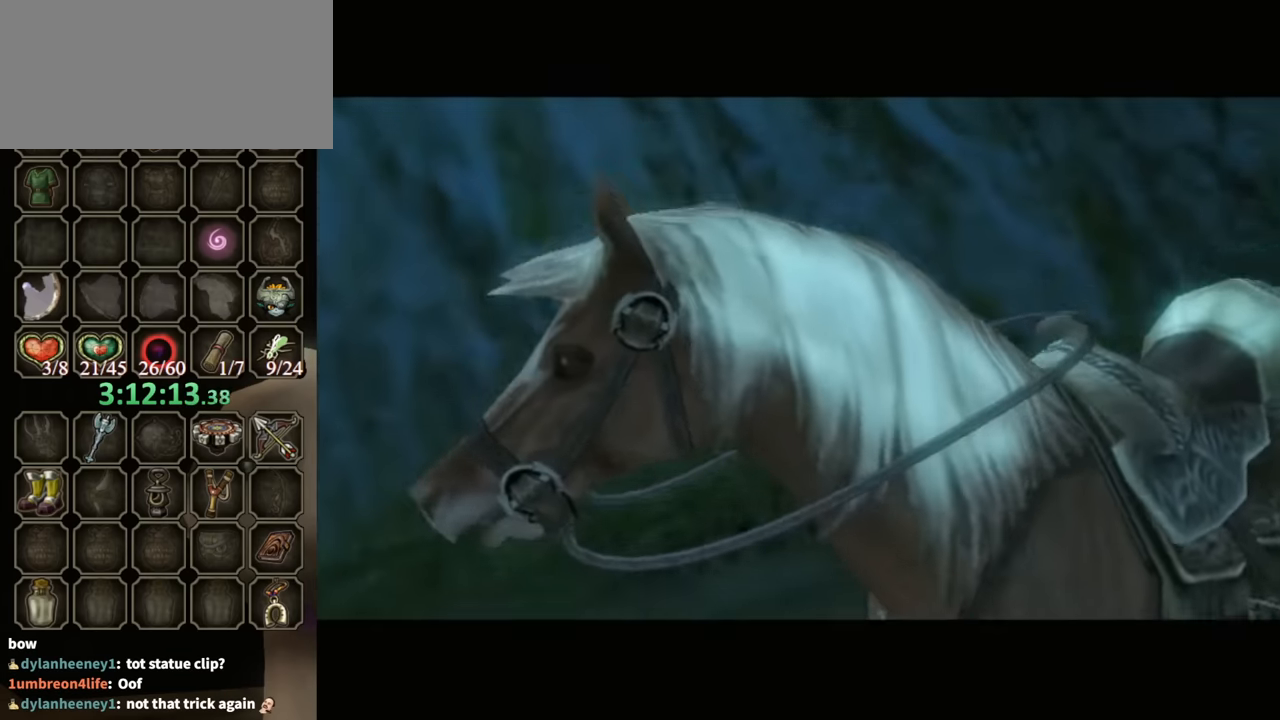
{"buttons": [], "left_stick": "center", "right_stick": "center", "events": []}
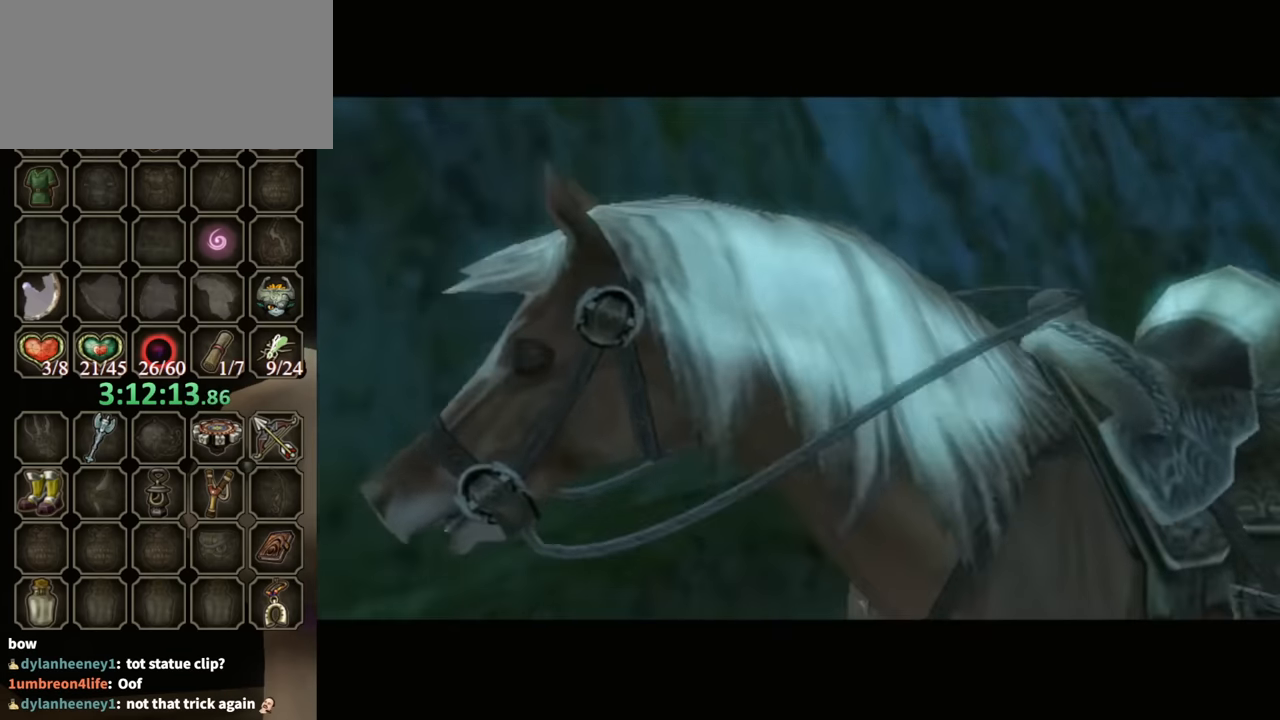
{"buttons": [], "left_stick": "center", "right_stick": "center", "events": []}
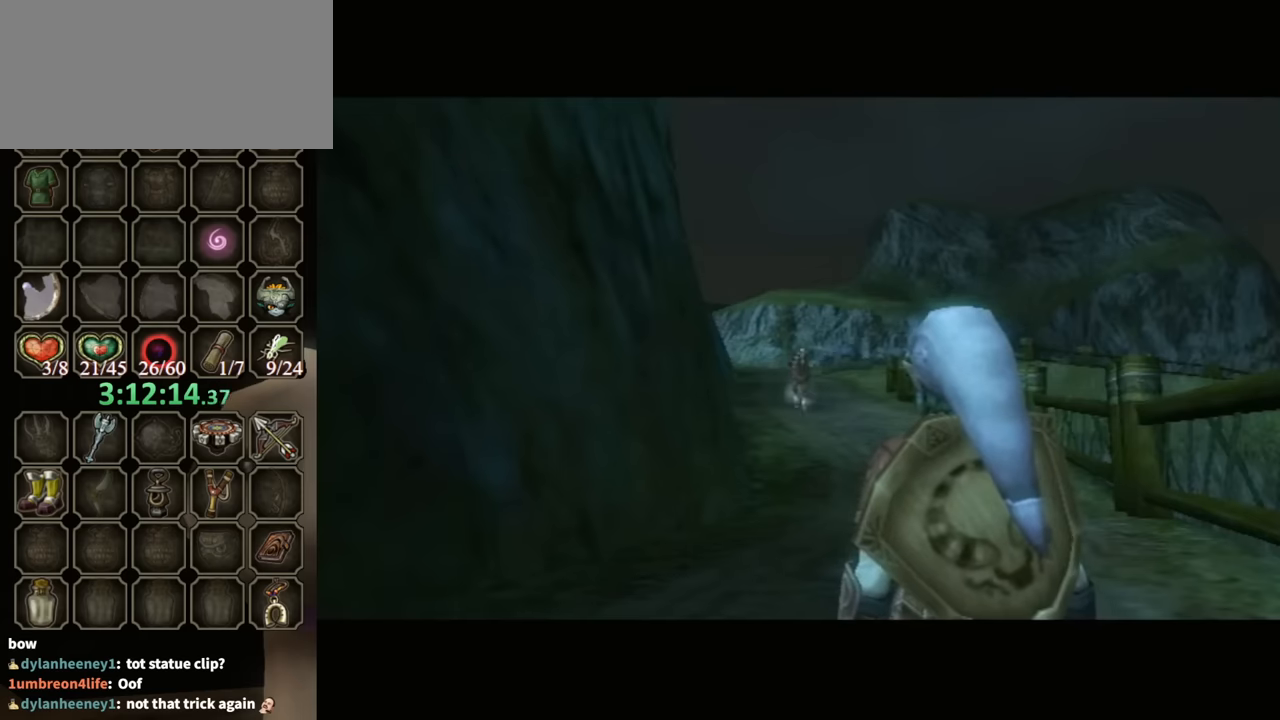
{"buttons": [], "left_stick": "down-left", "right_stick": "center", "events": [[66, "left_stick", "down"], [233, "A", "down"], [500, "A", "up"], [500, "left_stick", "down-left"]]}
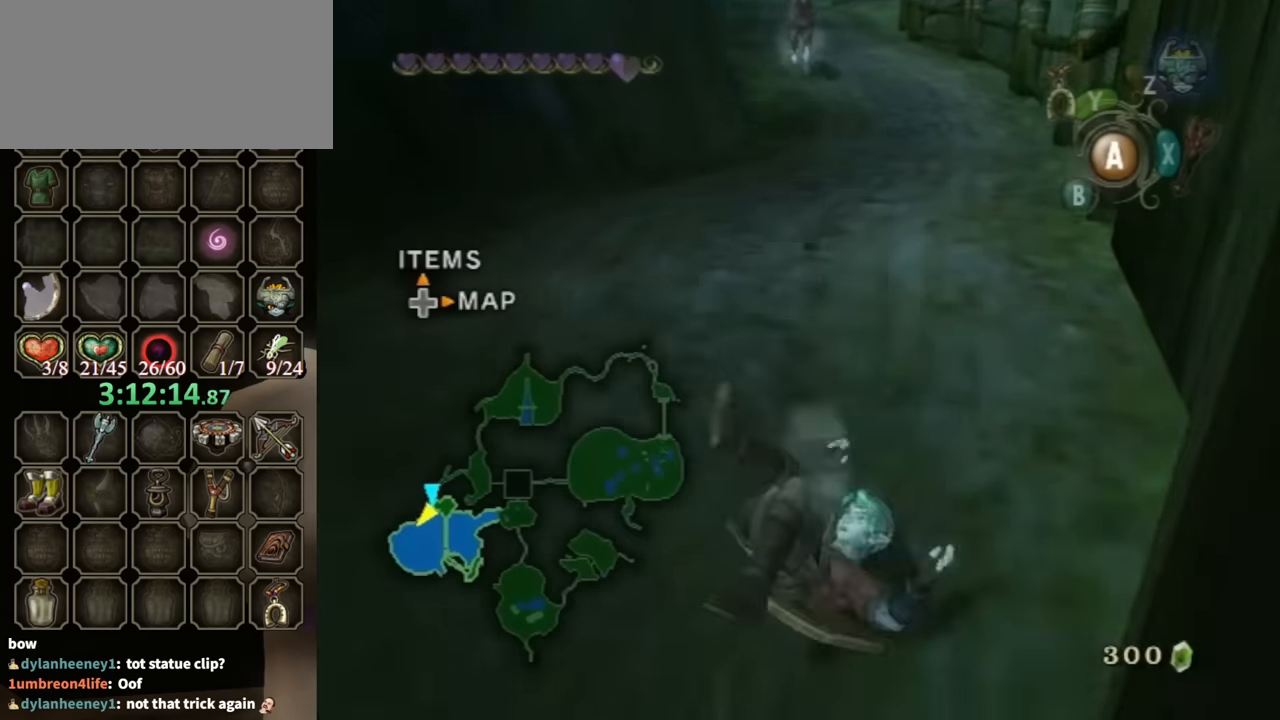
{"buttons": [], "left_stick": "up", "right_stick": "center", "events": [[66, "A", "down"], [133, "A", "up"], [133, "L1", "down"], [200, "left_stick", "center"], [366, "left_stick", "up-left"], [400, "L1", "up"], [433, "left_stick", "up"]]}
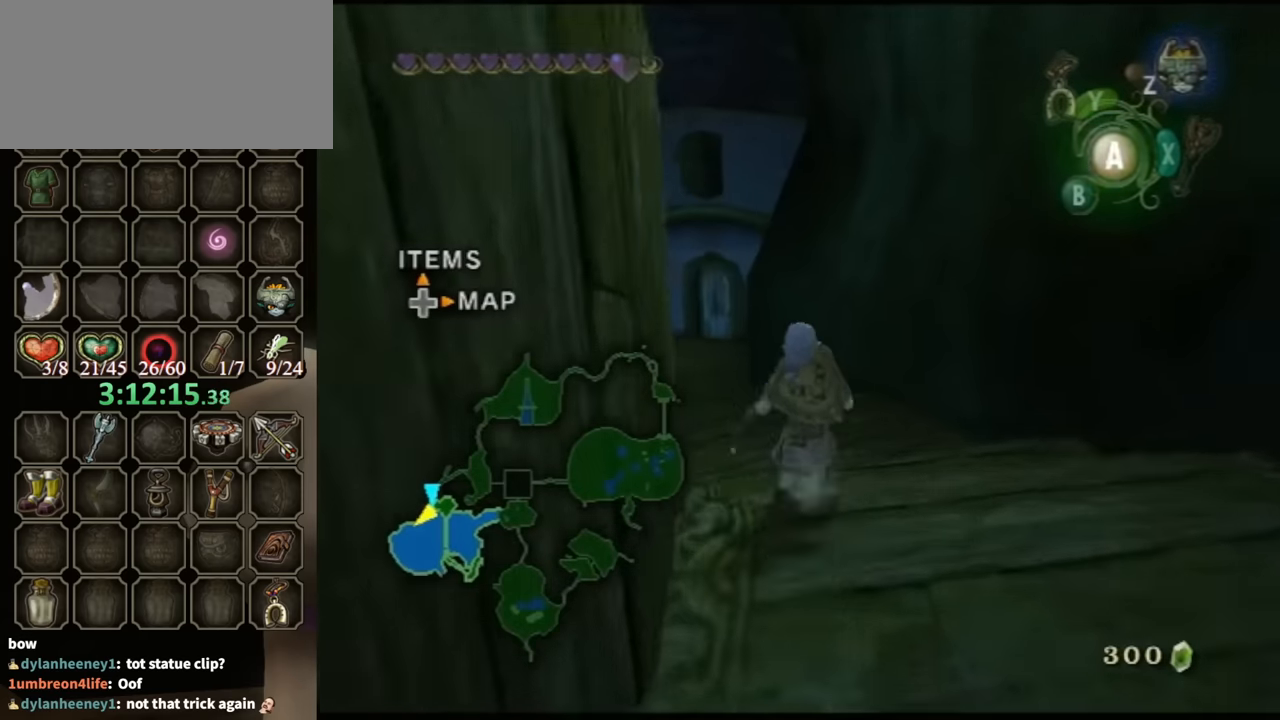
{"buttons": [], "left_stick": "up-left", "right_stick": "center", "events": [[33, "A", "down"], [66, "A", "up"], [366, "left_stick", "up-left"]]}